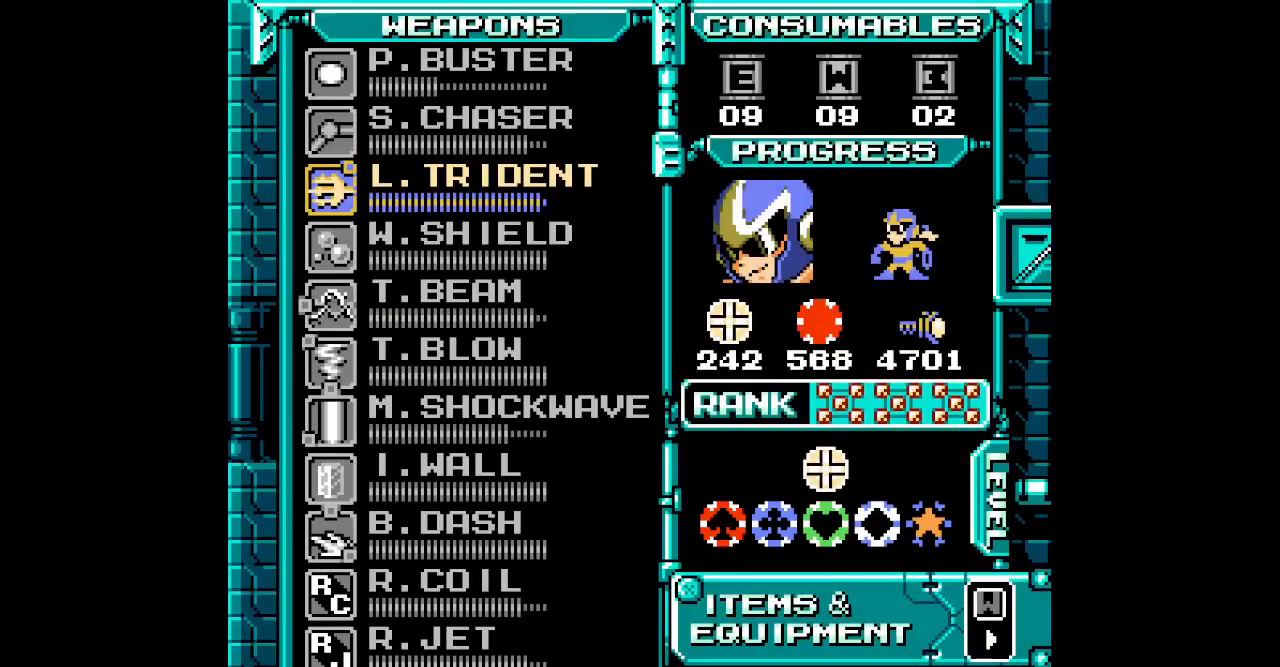
Gameplay with a controller (Nintendo layout); each line is a JSON object with the inputs held at the frame after it. "events" lists button and stick changes between this image and that frame as [ms after this image, input, new state], when the widget could be followed in between. Not read: B HOME L3 R3 X Y.
{"buttons": [], "events": []}
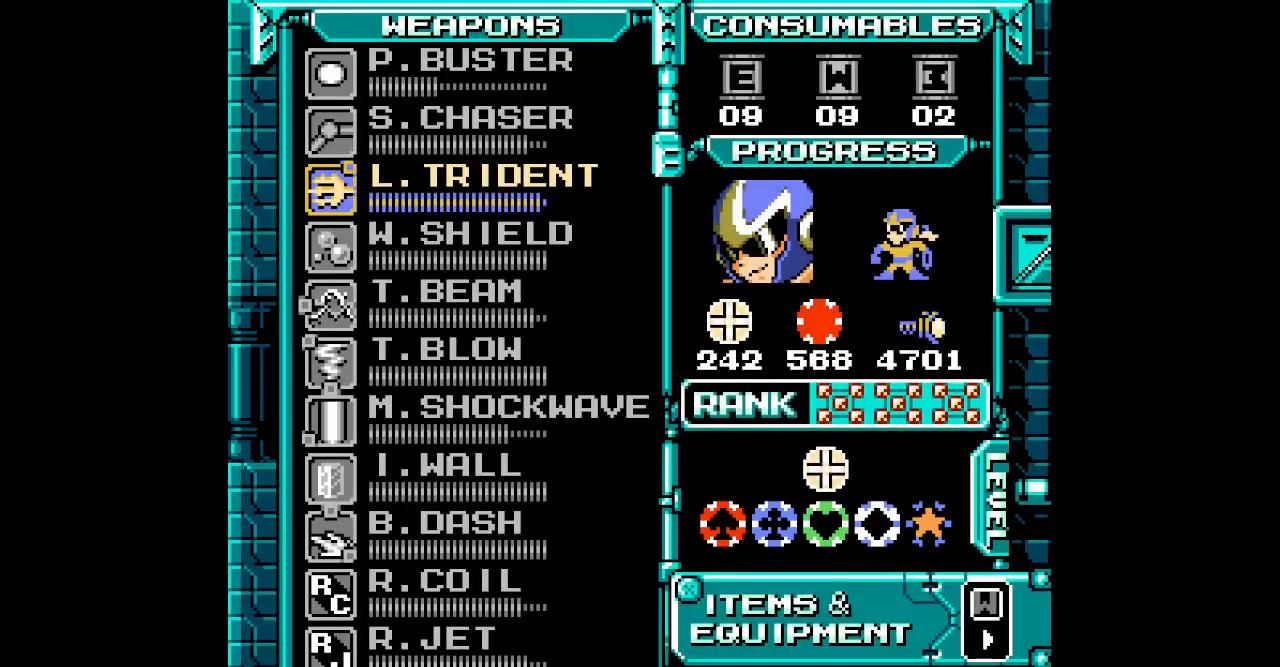
{"buttons": [], "events": []}
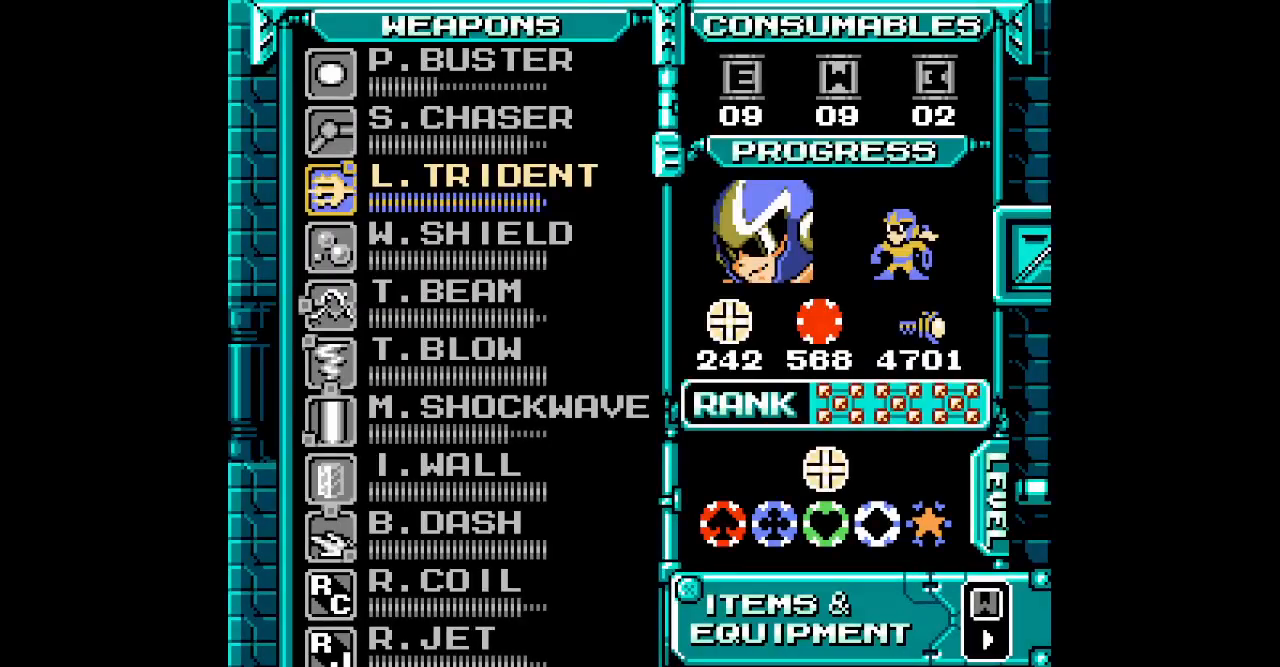
{"buttons": [], "events": []}
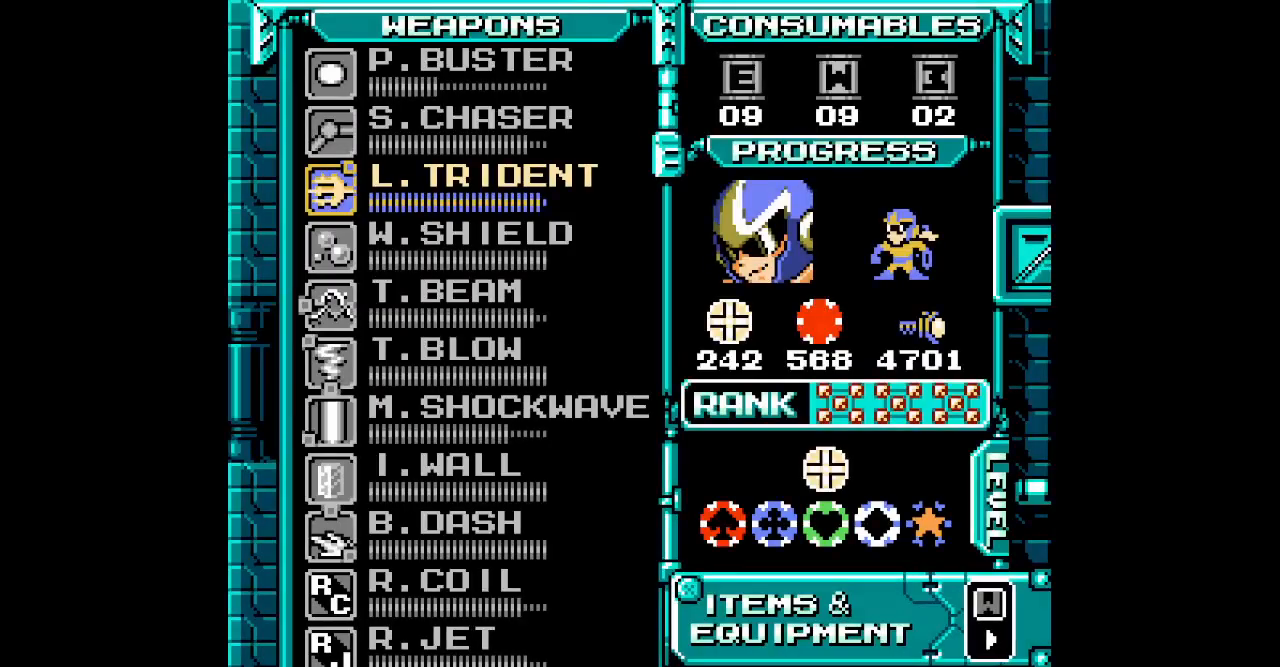
{"buttons": [], "events": []}
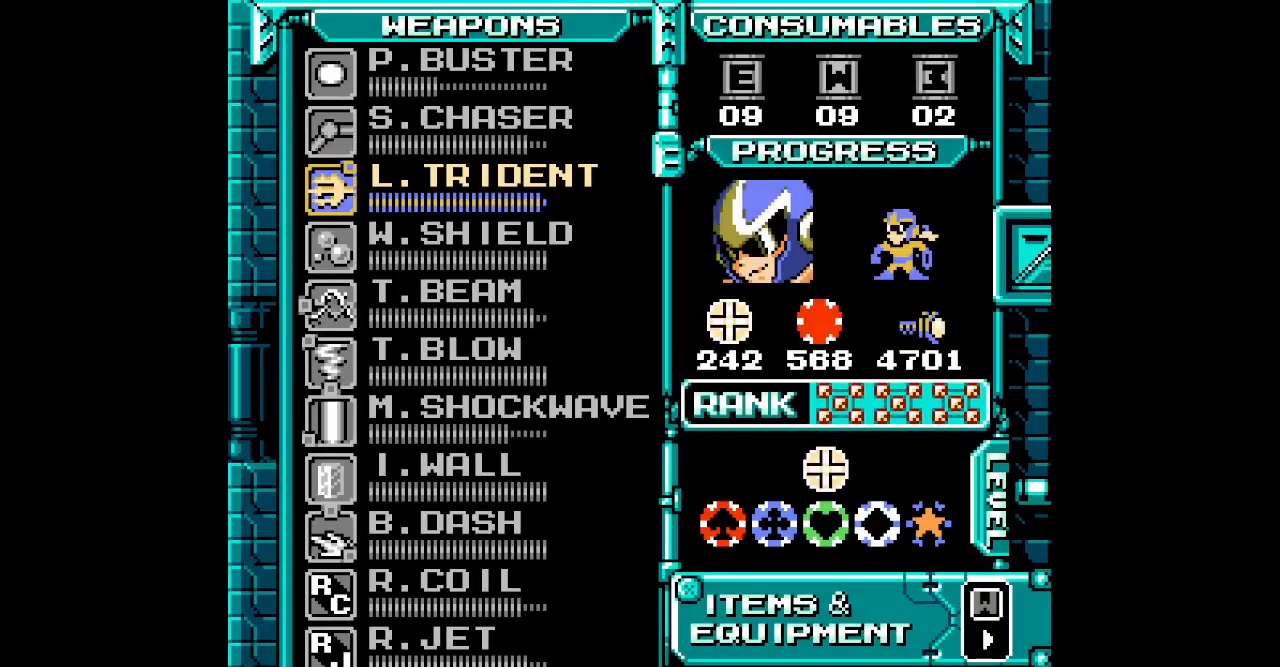
{"buttons": ["Z"], "events": [[483, "Z", "down"]]}
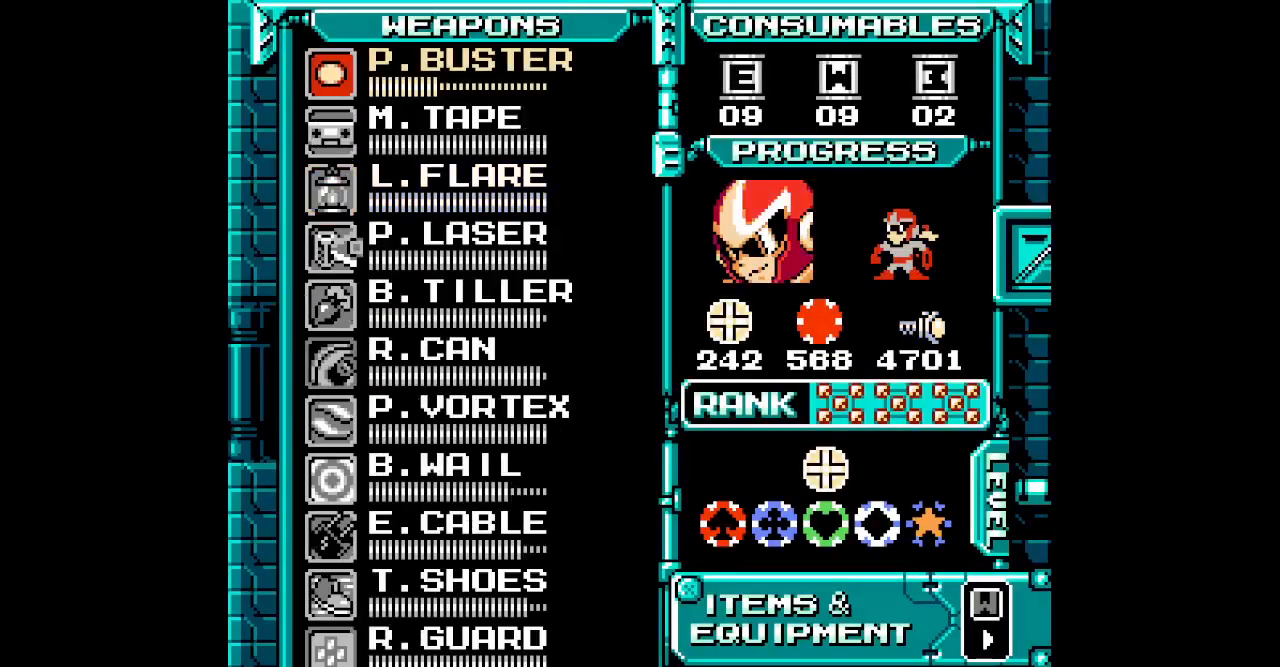
{"buttons": [], "events": [[67, "Z", "up"], [117, "DPAD_UP", "down"], [183, "DPAD_UP", "up"], [283, "DPAD_UP", "down"], [350, "DPAD_UP", "up"], [417, "DPAD_UP", "down"], [500, "DPAD_UP", "up"]]}
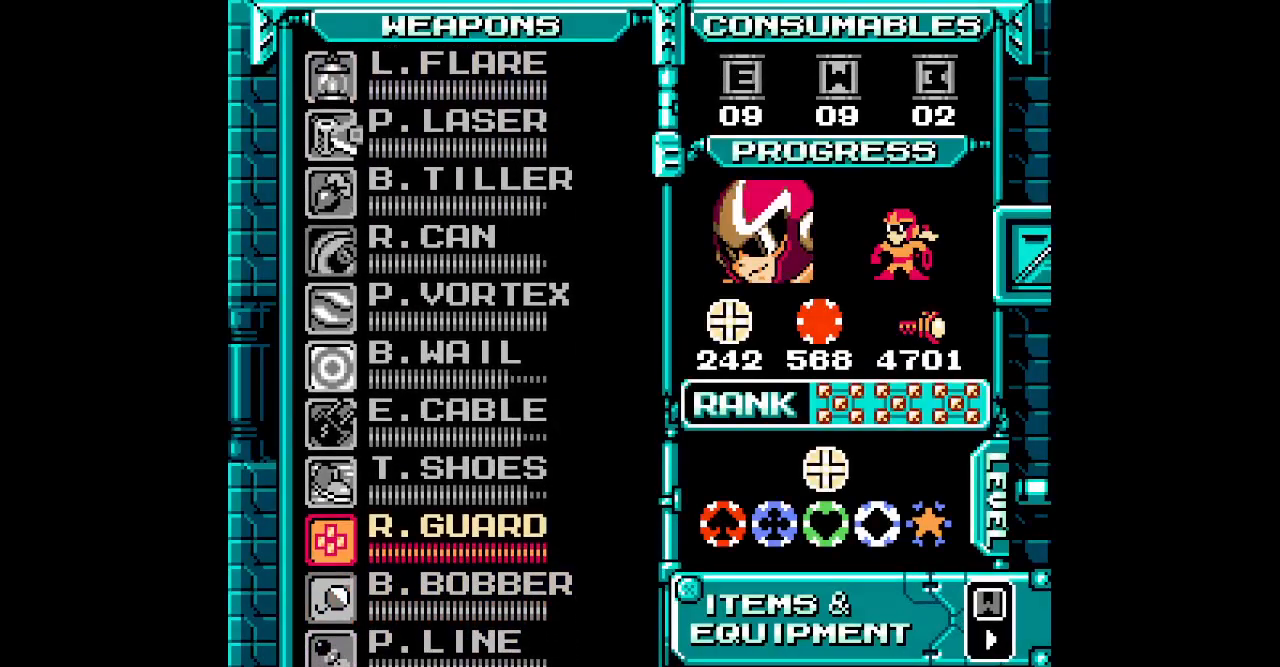
{"buttons": ["DPAD_RIGHT"]}
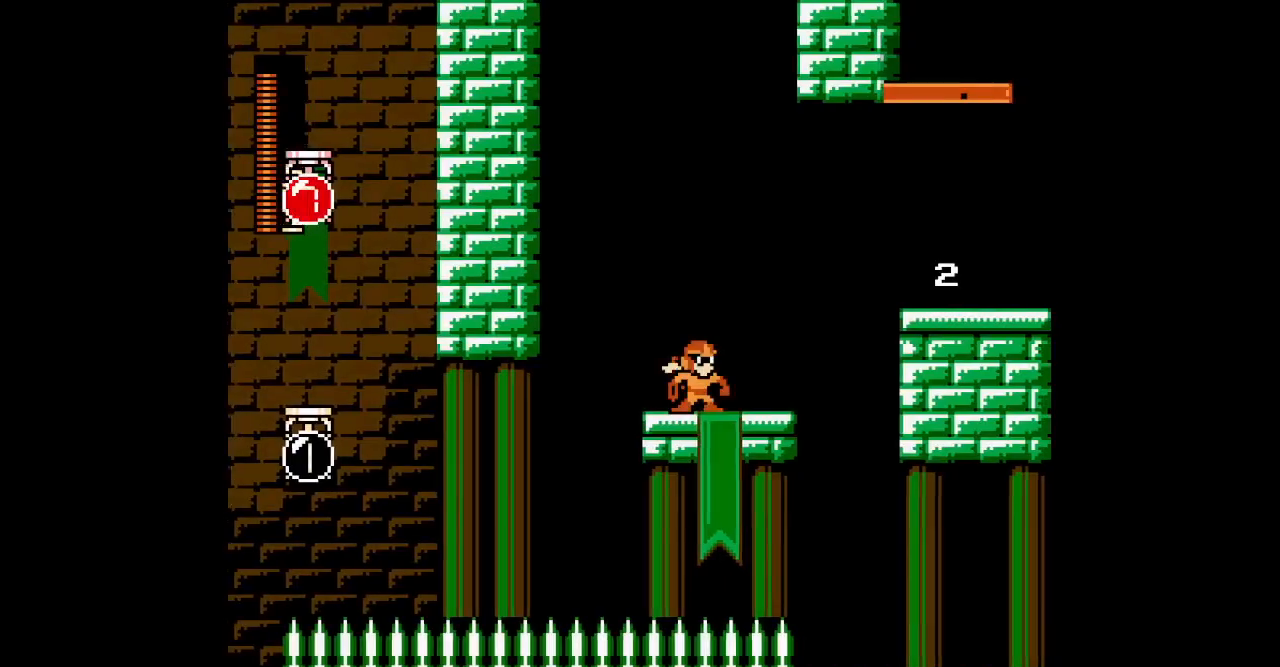
{"buttons": [], "events": [[400, "DPAD_RIGHT", "up"]]}
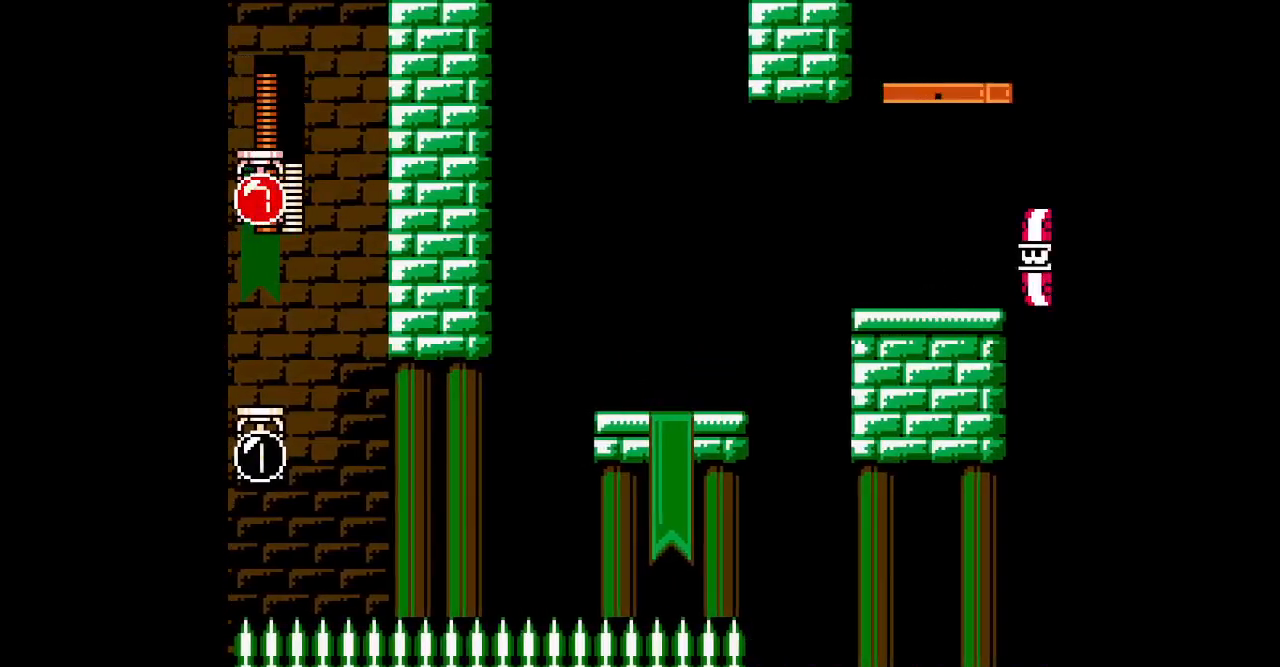
{"buttons": ["START"]}
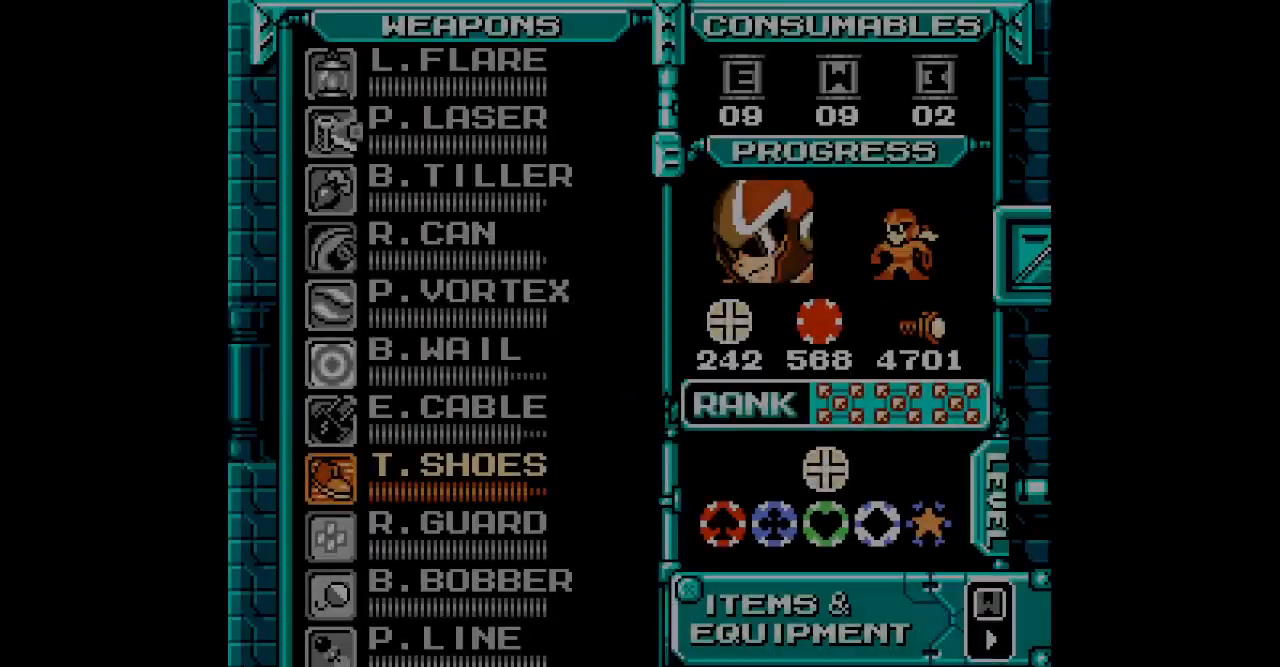
{"buttons": [], "events": [[33, "START", "up"]]}
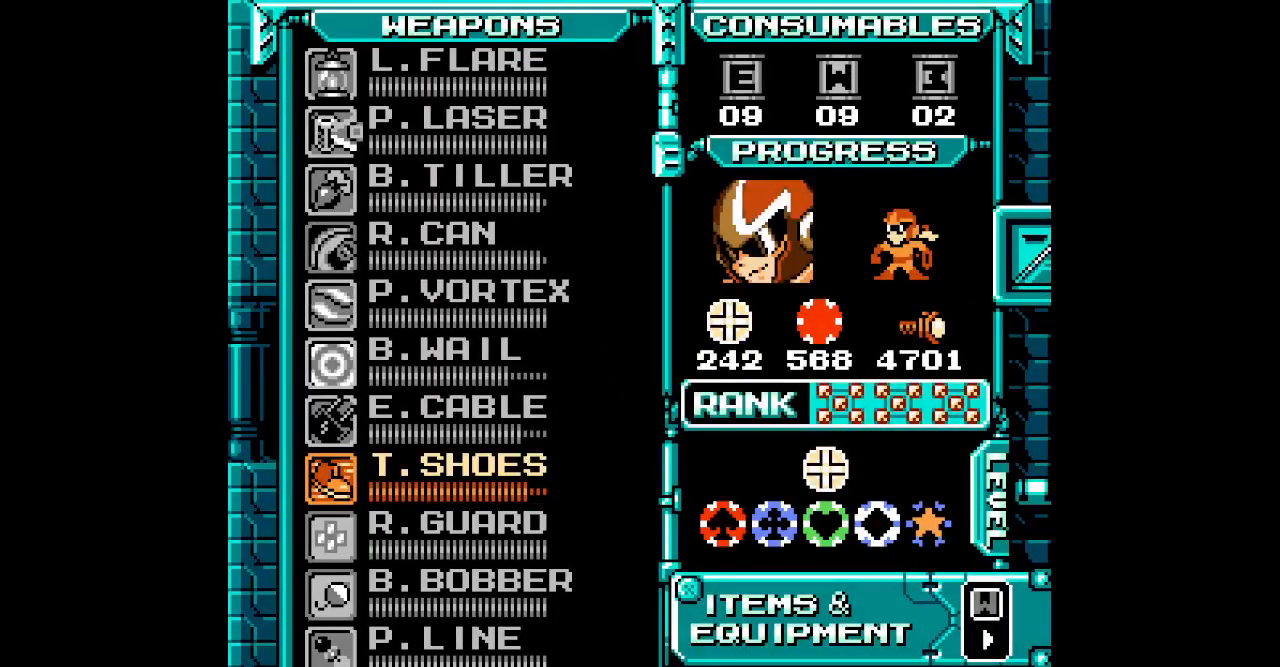
{"buttons": ["START"]}
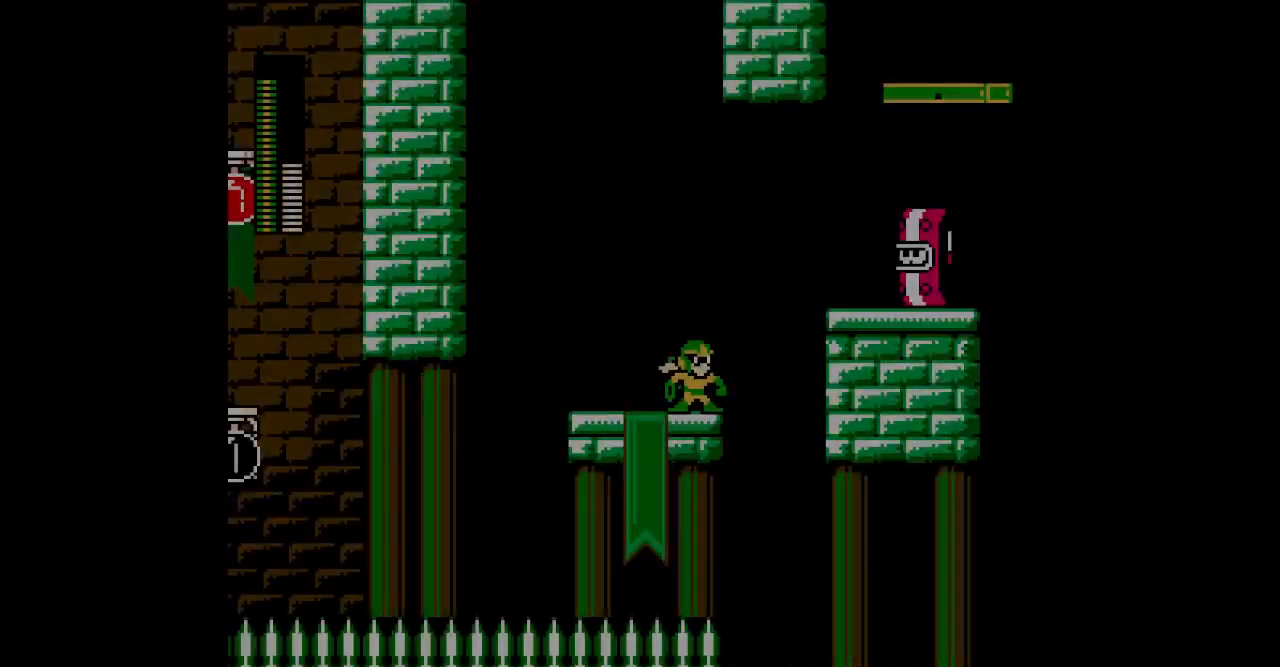
{"buttons": [], "events": [[17, "START", "up"]]}
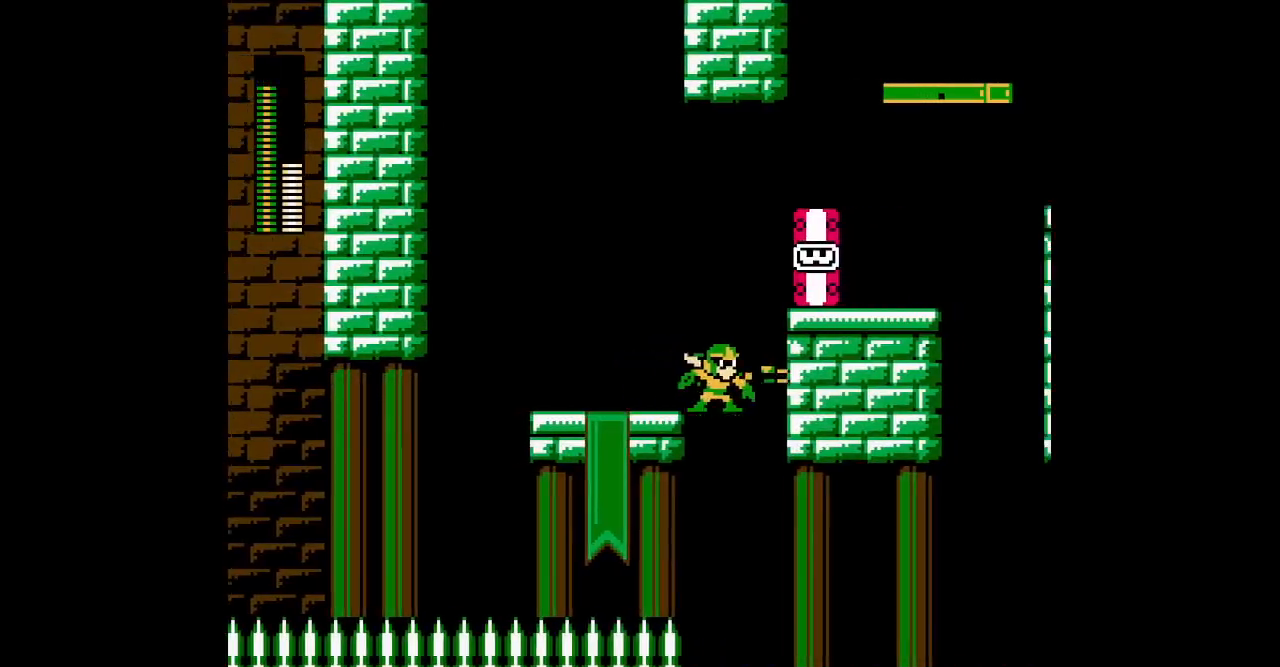
{"buttons": ["DPAD_DOWN"]}
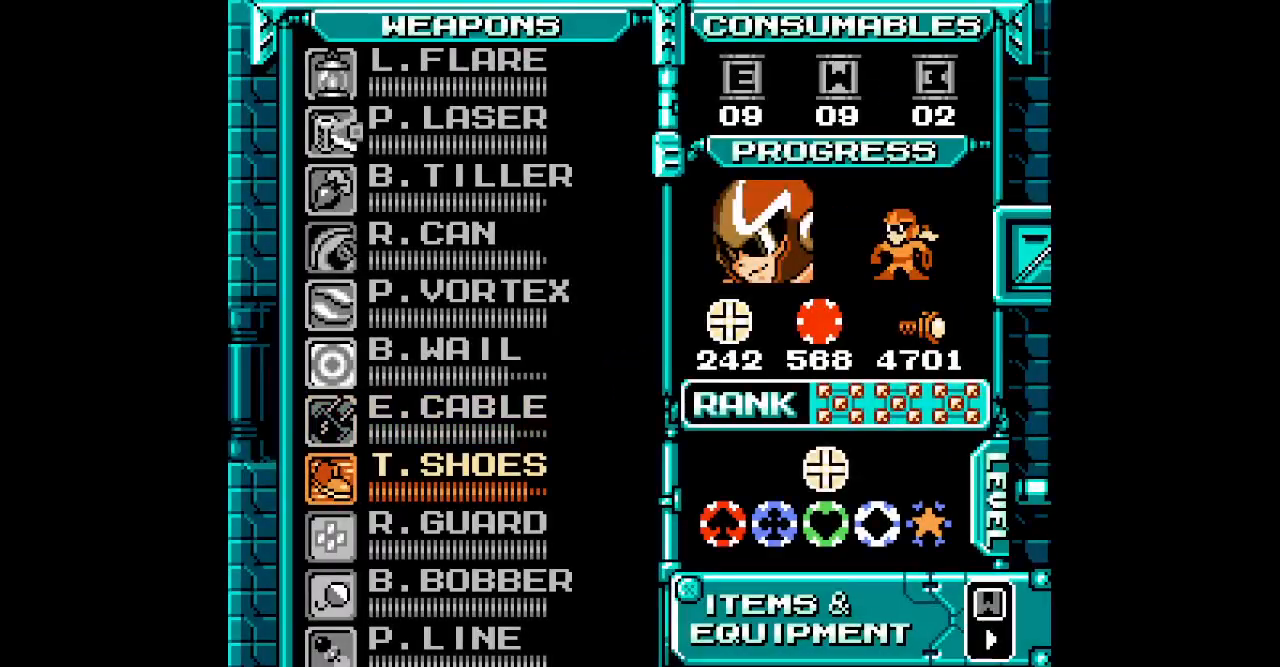
{"buttons": ["DPAD_RIGHT"]}
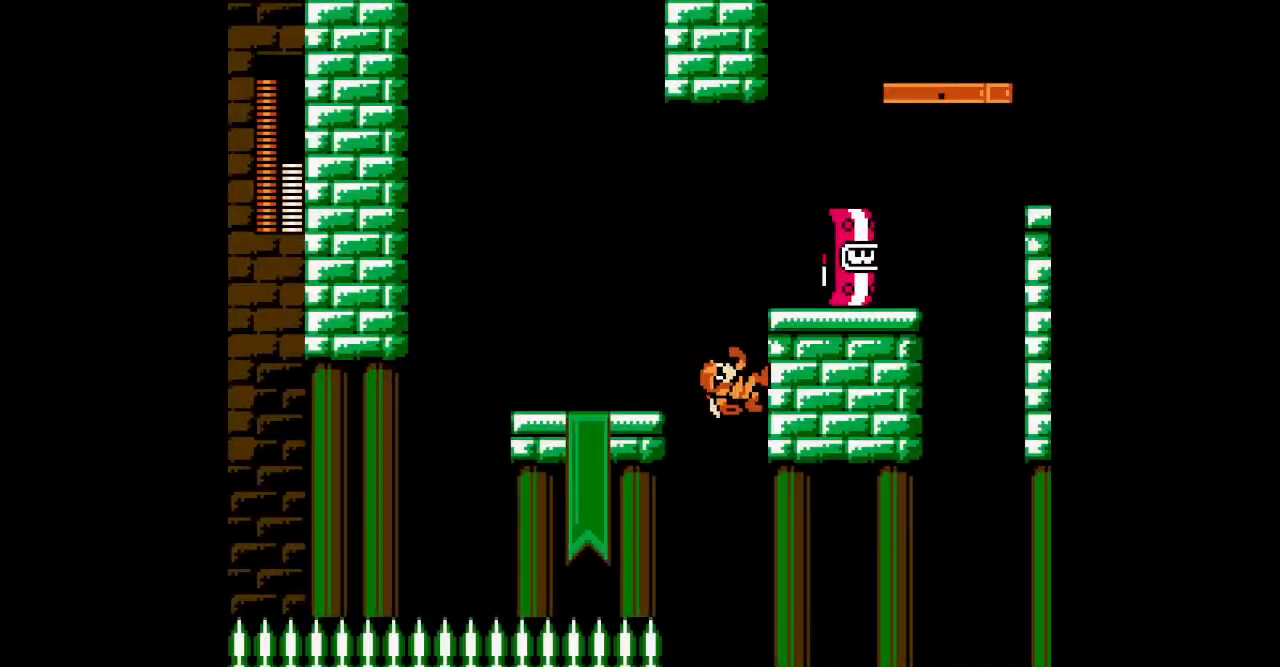
{"buttons": ["DPAD_RIGHT", "START"], "events": [[500, "START", "down"]]}
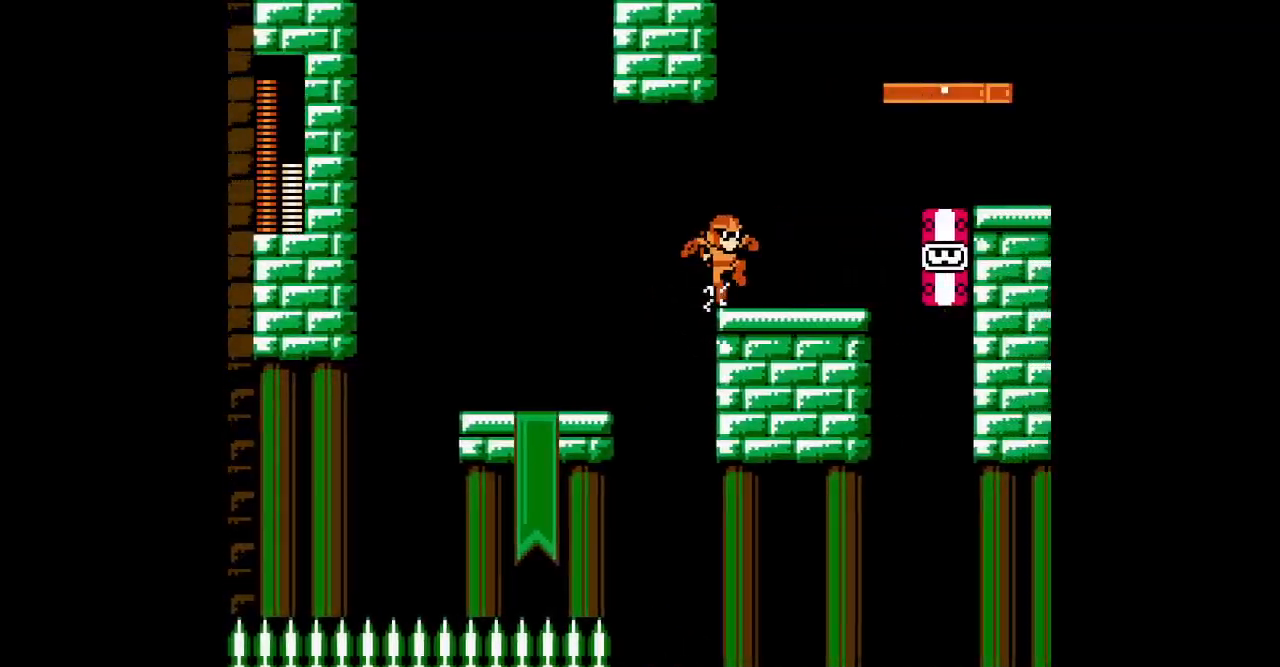
{"buttons": []}